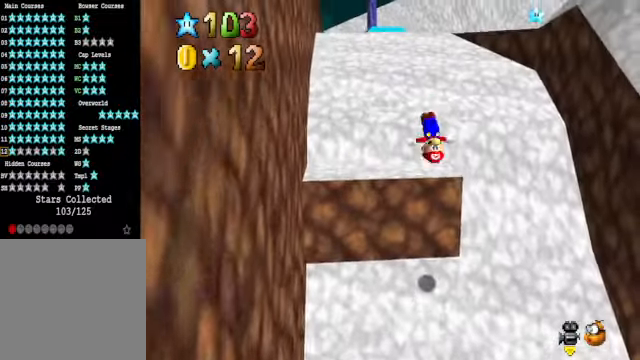
Gameplay with a controller (Xbox layout); each line is a JSON object with the inputs held at the frame after it. "events" lists button and stick changes between this image and that frame as [ms after this image, input, new state], when the widget could be followed in between.
{"buttons": [], "left_stick": "center", "right_stick": "center", "events": [[167, "left_stick", "center"], [234, "left_stick", "down"], [435, "left_stick", "center"]]}
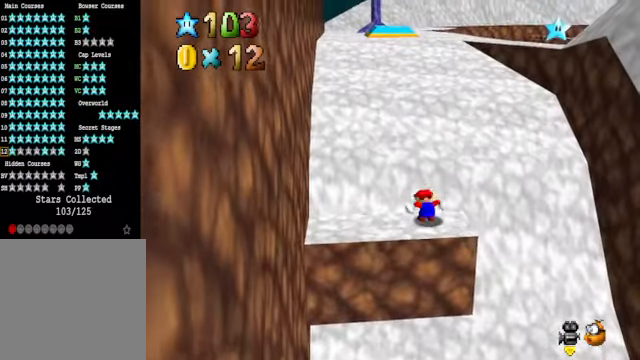
{"buttons": ["A"], "left_stick": "up", "right_stick": "center", "events": [[134, "A", "down"], [134, "X", "down"], [134, "left_stick", "up"], [234, "A", "up"], [234, "X", "up"], [468, "A", "down"]]}
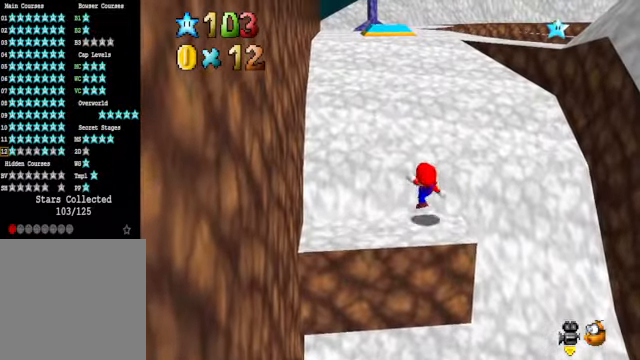
{"buttons": ["A"], "left_stick": "up", "right_stick": "center", "events": []}
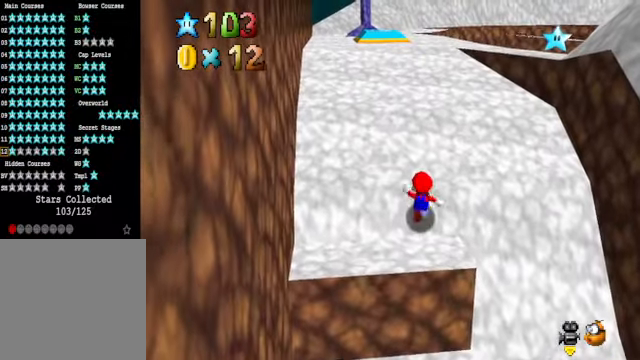
{"buttons": ["A"], "left_stick": "up", "right_stick": "center", "events": [[134, "X", "down"], [334, "X", "up"], [401, "A", "up"], [501, "A", "down"]]}
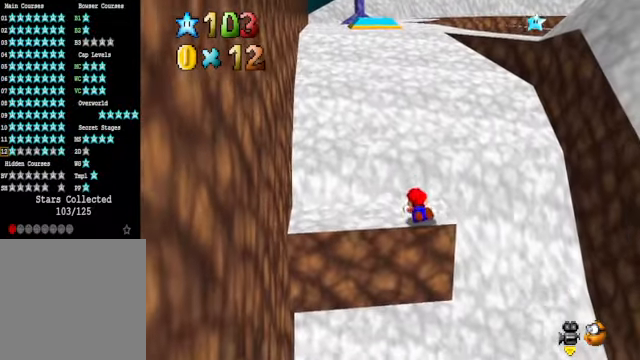
{"buttons": [], "left_stick": "up", "right_stick": "center", "events": [[267, "A", "up"]]}
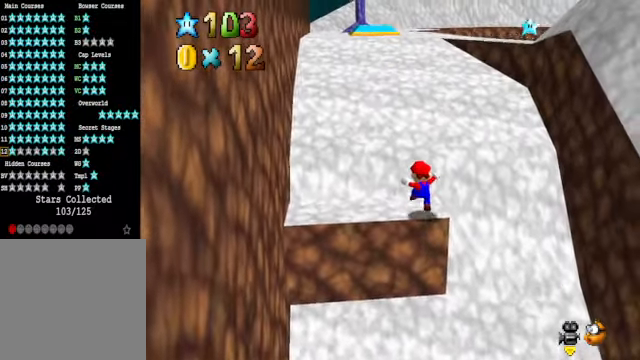
{"buttons": [], "left_stick": "up", "right_stick": "center", "events": [[66, "A", "down"], [500, "A", "up"]]}
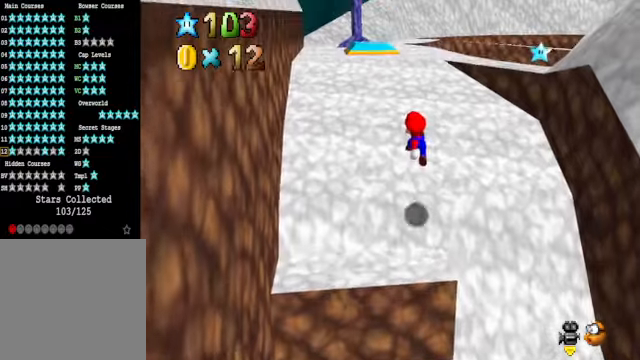
{"buttons": ["A", "X"], "left_stick": "up", "right_stick": "center", "events": [[234, "A", "down"], [234, "X", "down"]]}
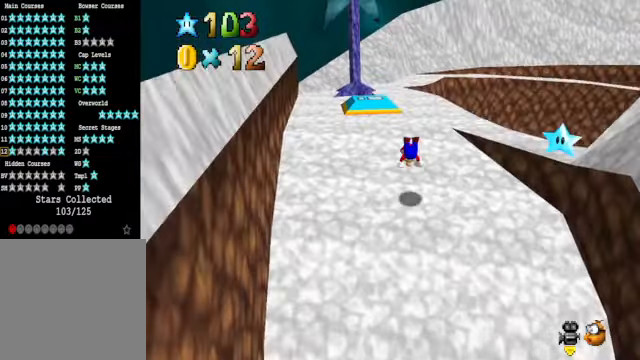
{"buttons": ["A"], "left_stick": "down", "right_stick": "center", "events": [[67, "A", "up"], [67, "X", "up"], [134, "left_stick", "up-left"], [368, "left_stick", "left"], [434, "A", "down"], [501, "left_stick", "down"]]}
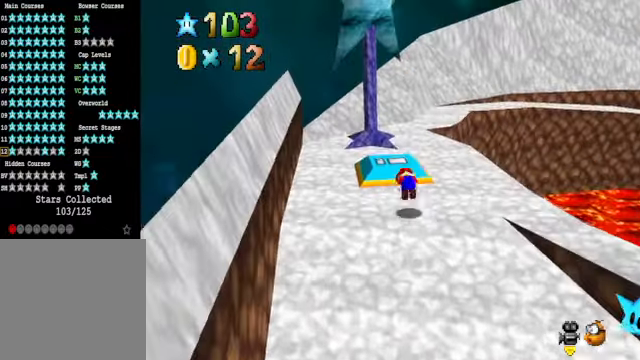
{"buttons": [], "left_stick": "center", "right_stick": "center", "events": [[34, "A", "up"], [167, "right_stick", "down-right"], [200, "left_stick", "up-left"], [267, "right_stick", "center"], [367, "right_stick", "right"], [401, "left_stick", "center"], [501, "right_stick", "center"]]}
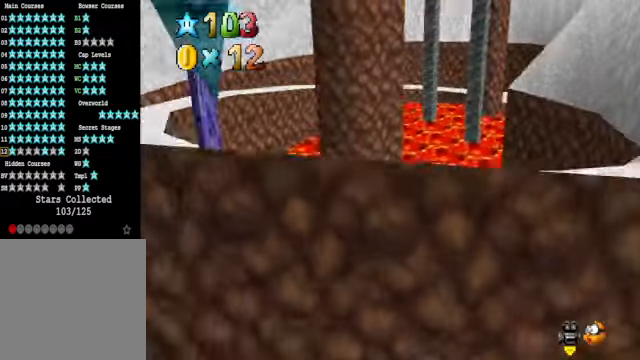
{"buttons": [], "left_stick": "left", "right_stick": "center", "events": [[67, "left_stick", "left"], [301, "left_stick", "center"], [501, "left_stick", "left"]]}
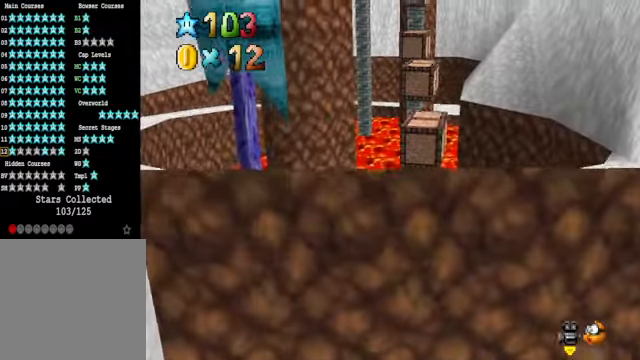
{"buttons": [], "left_stick": "up-left", "right_stick": "center", "events": [[167, "left_stick", "up-left"]]}
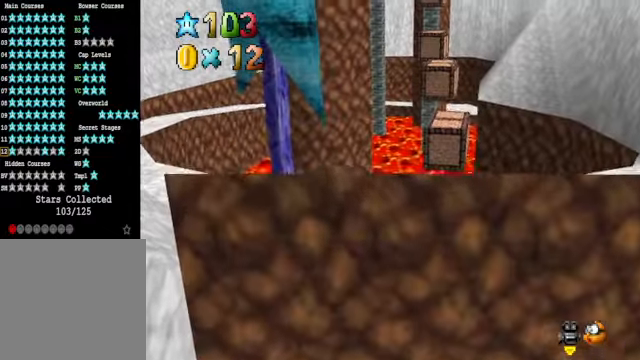
{"buttons": [], "left_stick": "up-right", "right_stick": "center", "events": [[67, "L2", "down"], [134, "A", "down"], [134, "left_stick", "up"], [267, "A", "up"], [301, "L2", "up"], [334, "left_stick", "up-right"]]}
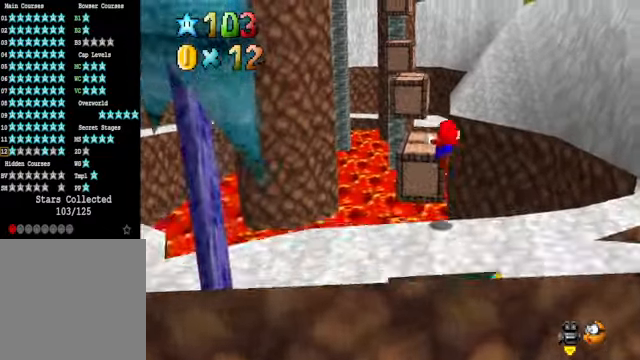
{"buttons": [], "left_stick": "center", "right_stick": "center", "events": [[67, "left_stick", "center"], [234, "left_stick", "down-right"], [434, "left_stick", "center"]]}
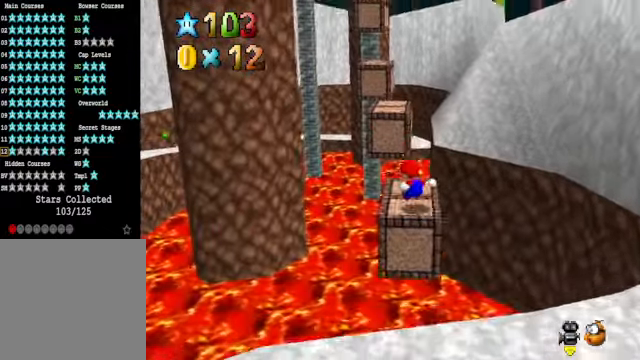
{"buttons": ["A"], "left_stick": "up-left", "right_stick": "center", "events": [[167, "left_stick", "up-left"], [367, "A", "down"]]}
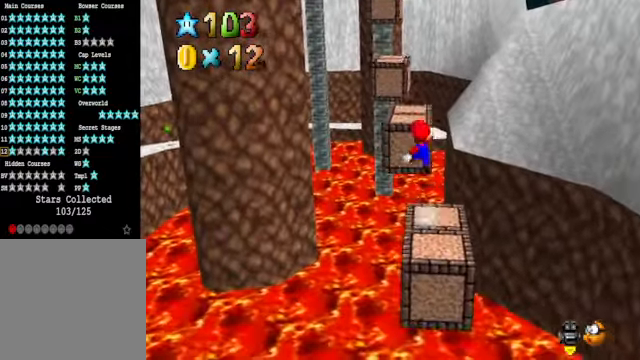
{"buttons": [], "left_stick": "up-right", "right_stick": "center", "events": [[100, "left_stick", "up"], [267, "left_stick", "right"], [301, "A", "up"], [401, "X", "down"], [467, "left_stick", "up-right"], [501, "X", "up"]]}
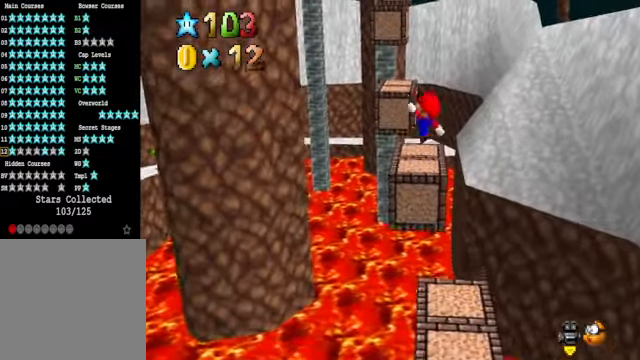
{"buttons": ["A"], "left_stick": "up", "right_stick": "center", "events": [[100, "left_stick", "up"], [401, "A", "down"]]}
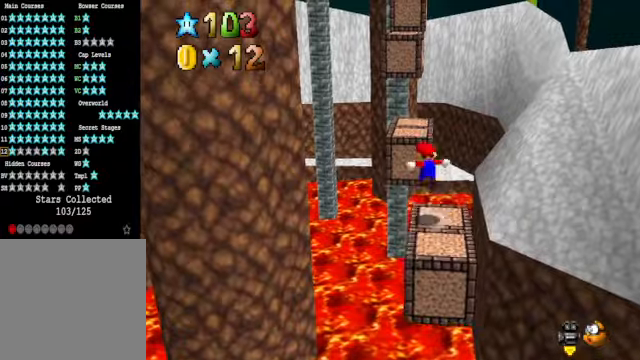
{"buttons": [], "left_stick": "center", "right_stick": "center", "events": [[134, "left_stick", "up-right"], [267, "left_stick", "right"], [434, "A", "up"], [434, "left_stick", "center"]]}
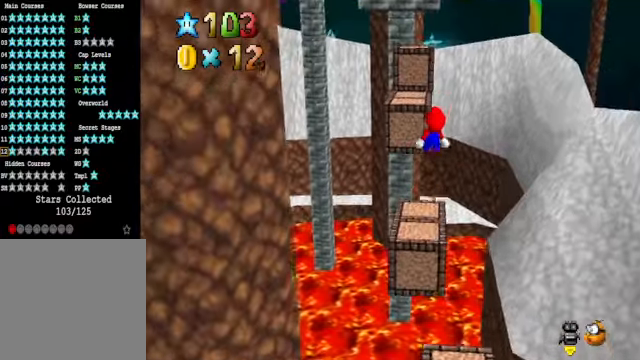
{"buttons": [], "left_stick": "center", "right_stick": "center", "events": [[67, "left_stick", "down-right"], [401, "left_stick", "center"]]}
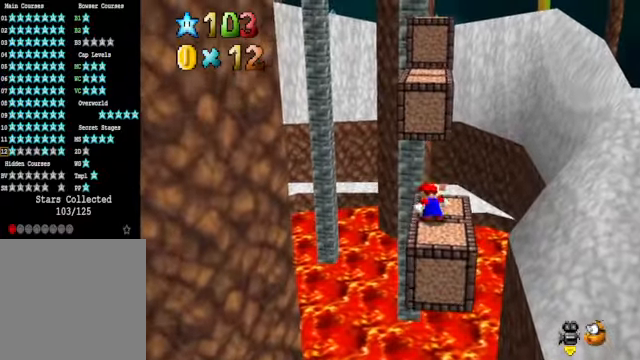
{"buttons": [], "left_stick": "up", "right_stick": "center", "events": [[134, "left_stick", "up"], [167, "A", "down"], [234, "A", "up"]]}
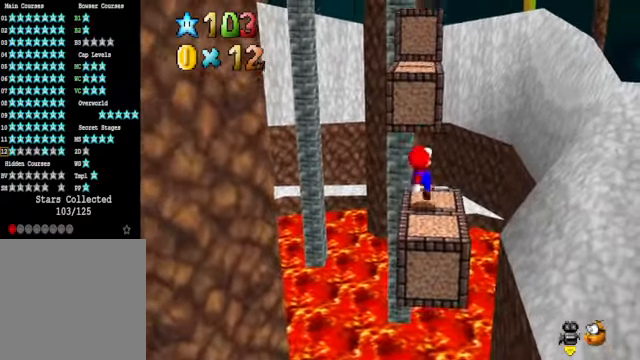
{"buttons": ["A"], "left_stick": "up", "right_stick": "center", "events": [[134, "A", "down"]]}
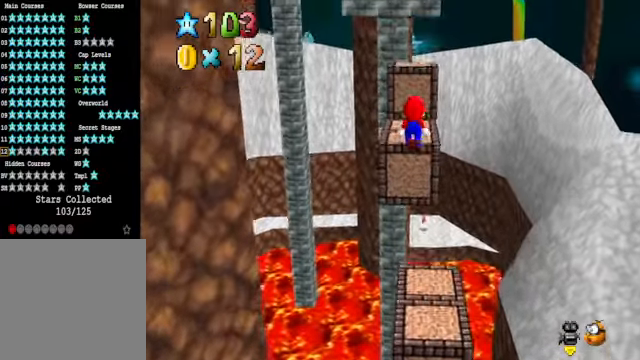
{"buttons": [], "left_stick": "up", "right_stick": "center", "events": [[167, "A", "up"], [267, "left_stick", "center"], [468, "left_stick", "up"]]}
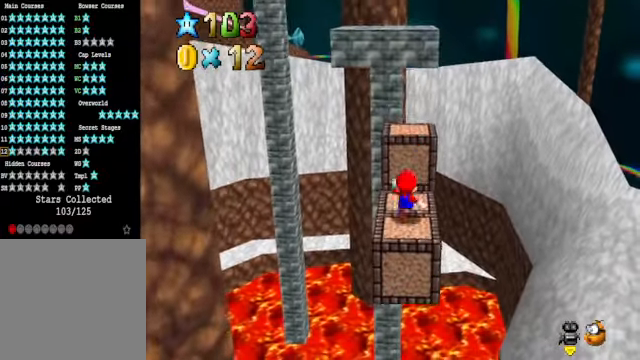
{"buttons": [], "left_stick": "up", "right_stick": "down-left", "events": [[67, "A", "down"], [367, "A", "up"], [468, "right_stick", "down-left"]]}
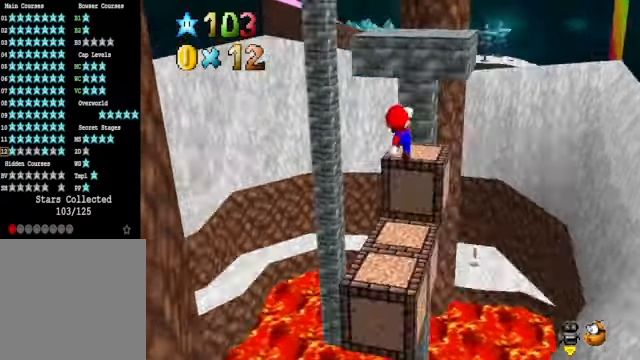
{"buttons": ["A"], "left_stick": "center", "right_stick": "center", "events": [[67, "left_stick", "up-right"], [100, "right_stick", "center"], [200, "left_stick", "center"], [234, "A", "down"]]}
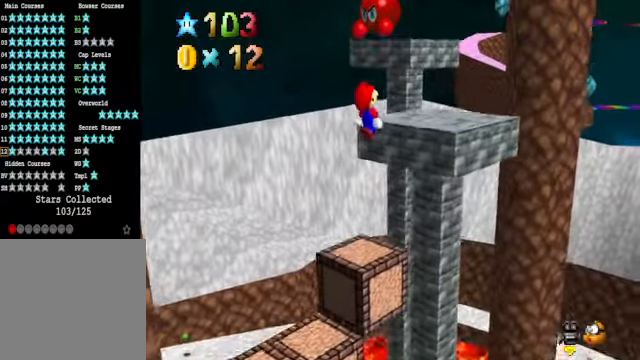
{"buttons": [], "left_stick": "center", "right_stick": "center", "events": [[33, "left_stick", "up-right"], [167, "A", "up"], [434, "left_stick", "center"]]}
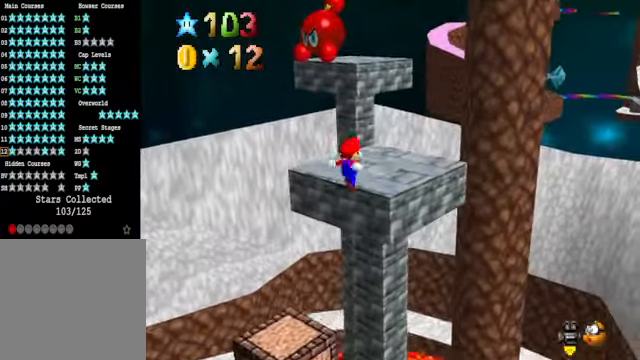
{"buttons": [], "left_stick": "up", "right_stick": "center", "events": [[301, "A", "down"], [401, "A", "up"], [468, "left_stick", "up"]]}
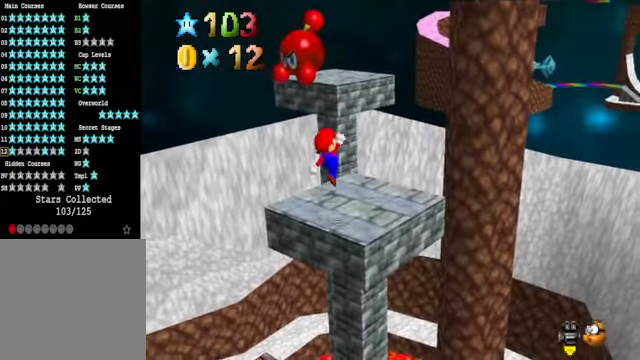
{"buttons": [], "left_stick": "up", "right_stick": "center", "events": [[134, "left_stick", "center"], [300, "left_stick", "up"]]}
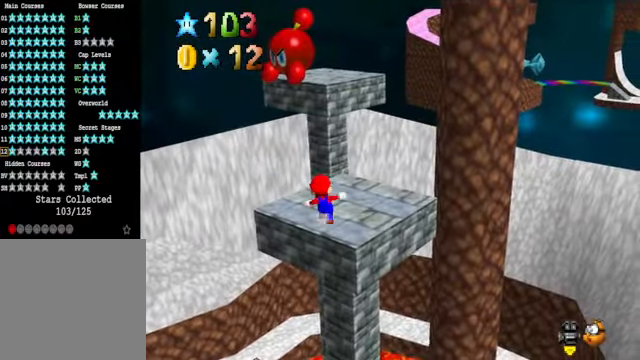
{"buttons": [], "left_stick": "up", "right_stick": "center", "events": [[67, "A", "down"], [100, "X", "down"], [200, "A", "up"], [200, "X", "up"]]}
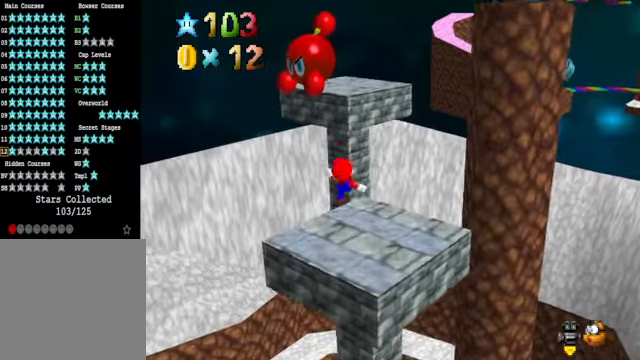
{"buttons": [], "left_stick": "up-right", "right_stick": "center", "events": [[34, "A", "down"], [434, "left_stick", "up-right"], [468, "A", "up"]]}
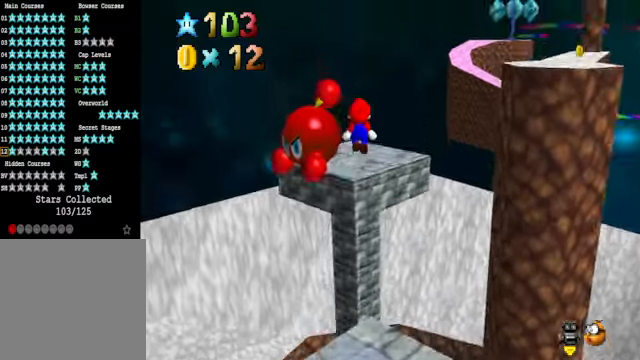
{"buttons": [], "left_stick": "down", "right_stick": "center", "events": [[167, "right_stick", "down-right"], [234, "left_stick", "center"], [334, "right_stick", "center"], [468, "left_stick", "down"]]}